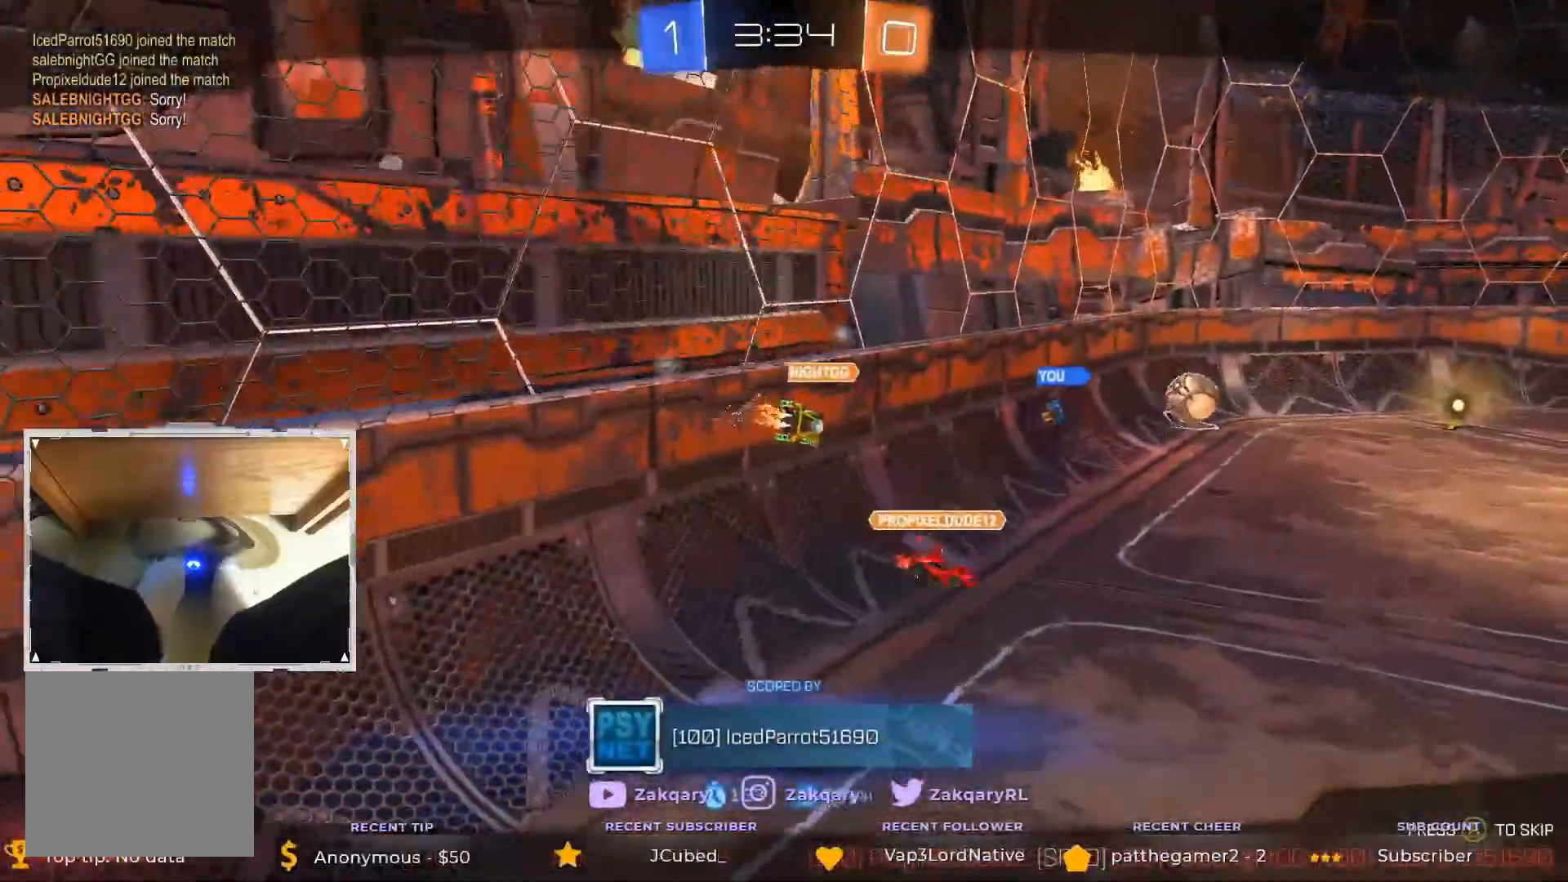
Gameplay with a controller (Xbox layout); each line is a JSON object with the inputs held at the frame after it. "events" lists button and stick changes between this image and that frame as [ms after this image, input, new state], when the widget could be followed in between. Not read: A X.
{"buttons": ["R2"], "left_stick": "center", "right_stick": "center", "events": [[34, "DPAD_LEFT", "down"], [68, "left_stick", "left"], [135, "DPAD_LEFT", "up"], [202, "left_stick", "center"]]}
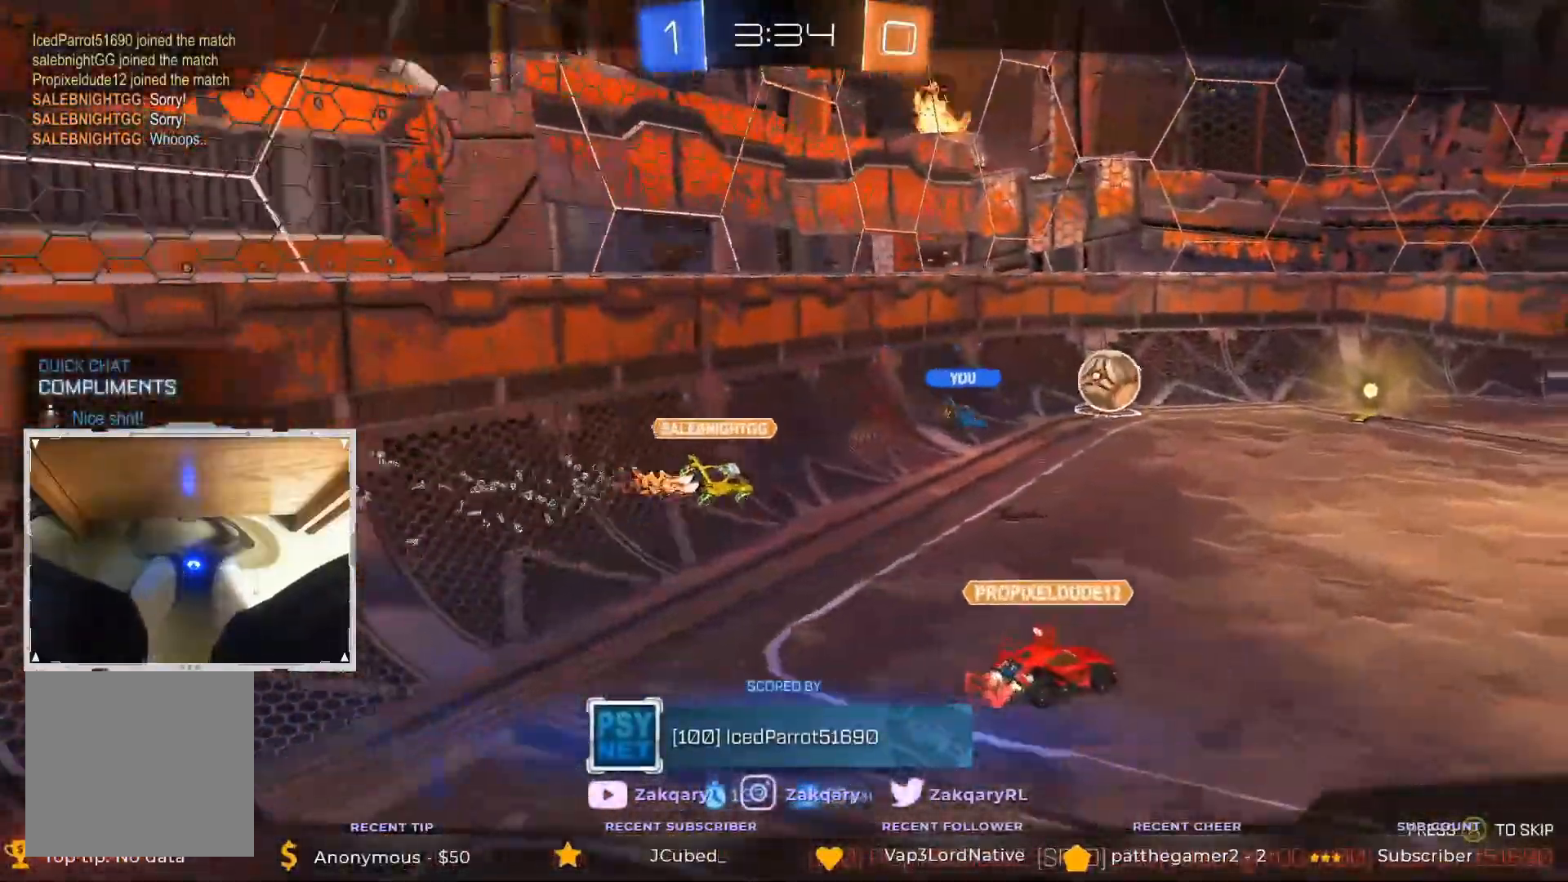
{"buttons": [], "left_stick": "center", "right_stick": "center", "events": [[252, "R2", "up"]]}
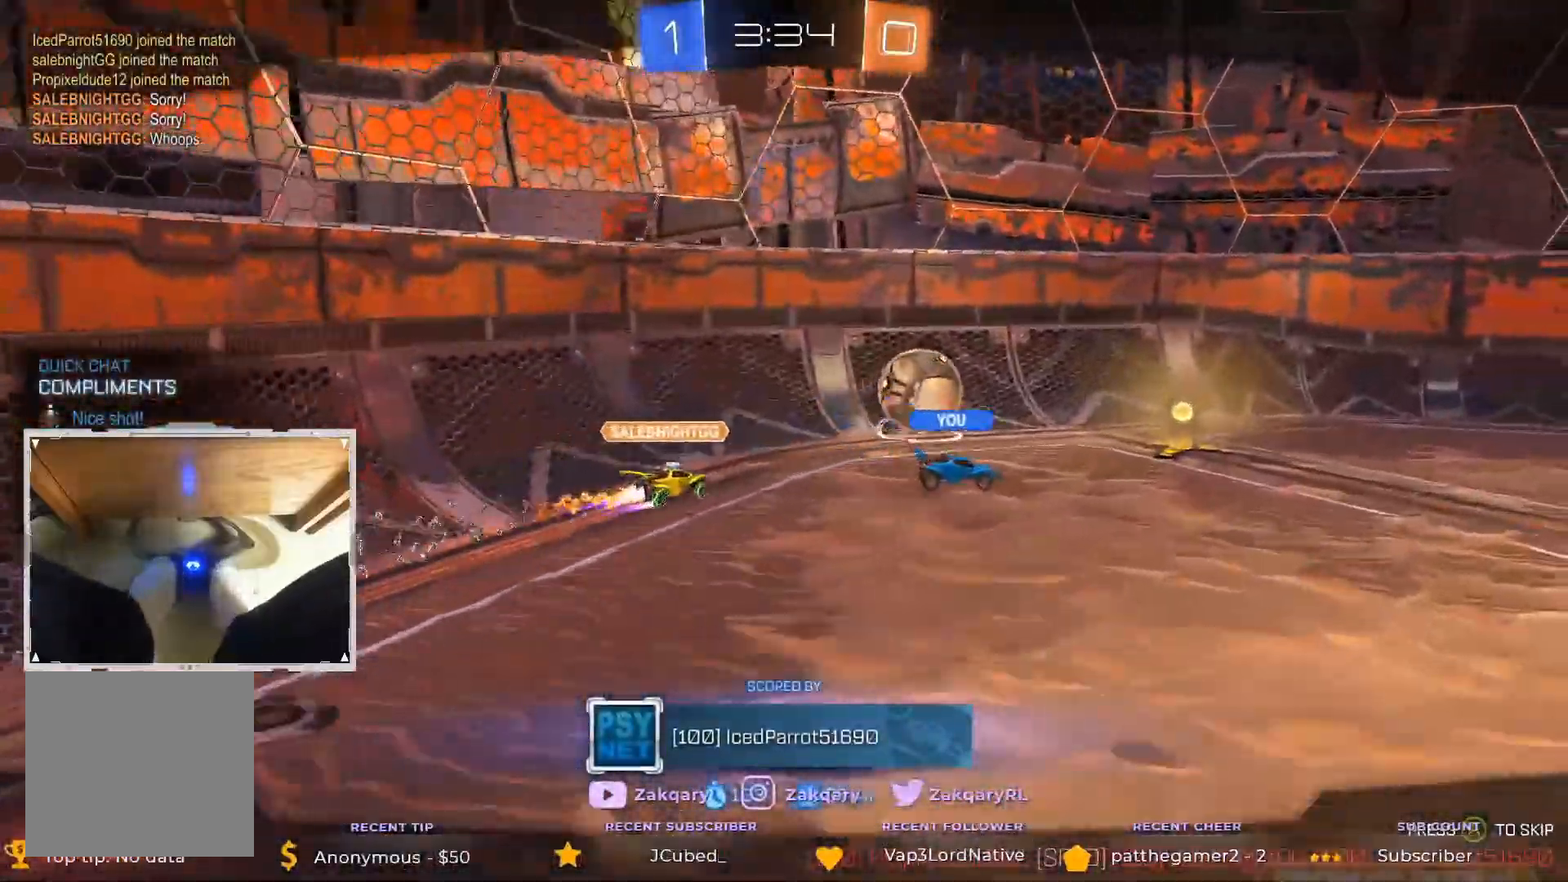
{"buttons": [], "left_stick": "center", "right_stick": "center", "events": []}
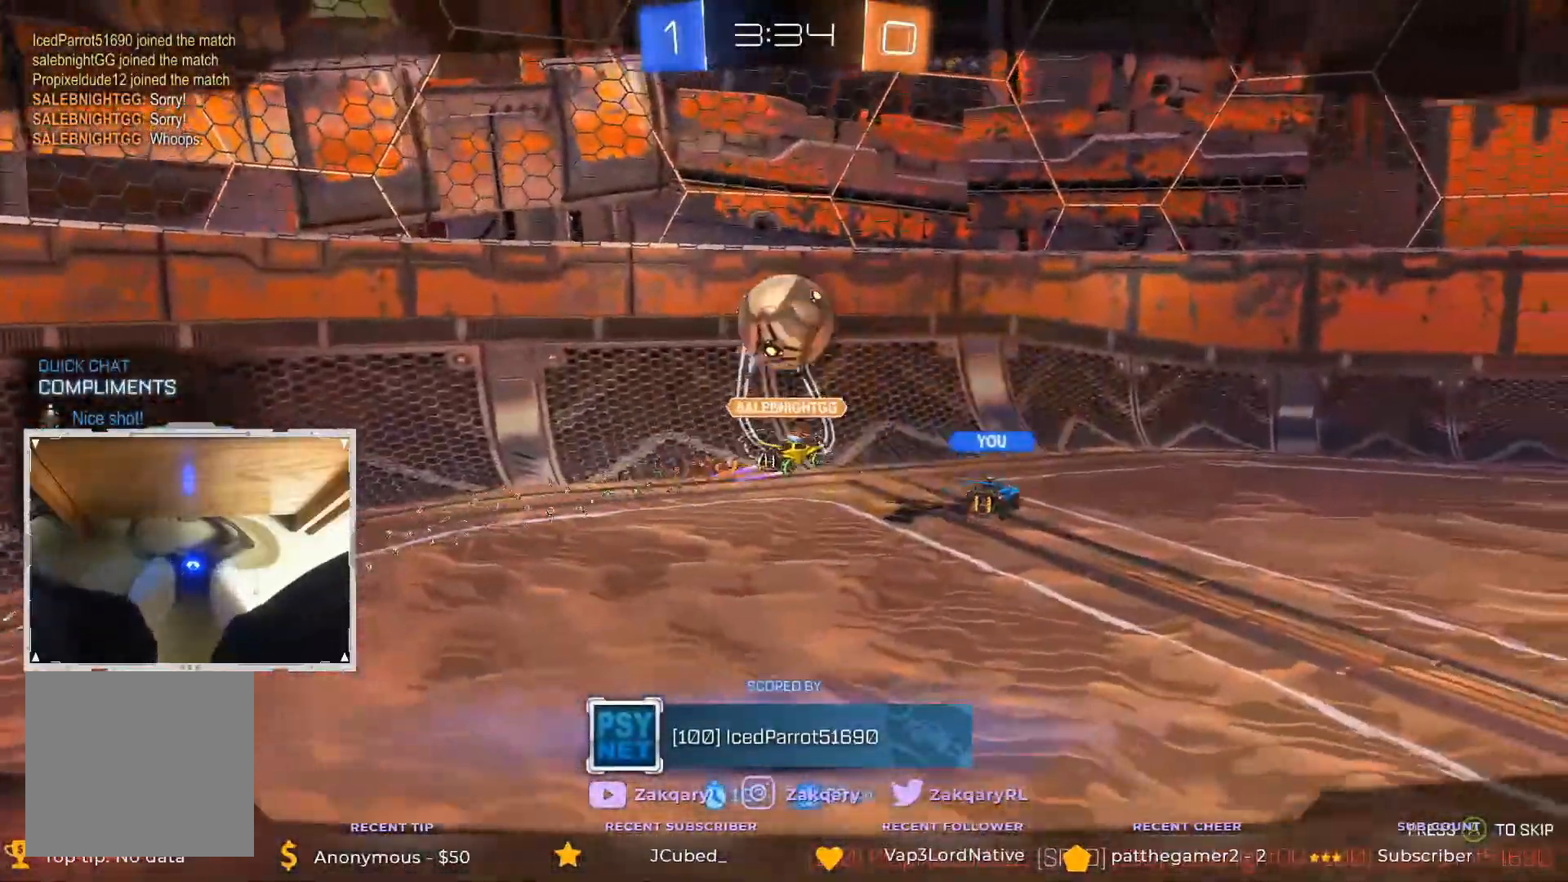
{"buttons": ["DPAD_UP", "DPAD_LEFT"], "left_stick": "center", "right_stick": "center", "events": [[370, "DPAD_LEFT", "down"], [505, "DPAD_UP", "down"]]}